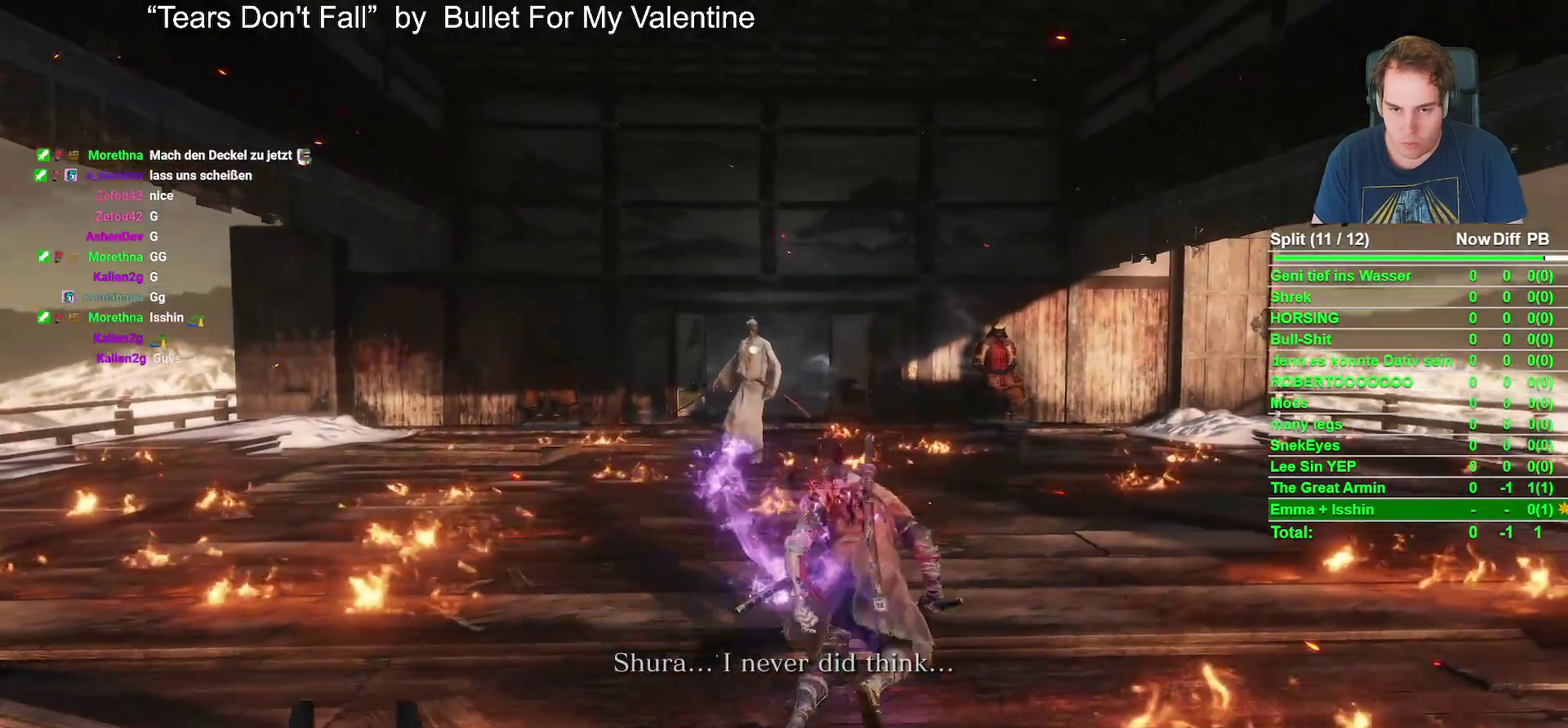
Gameplay with a controller (Xbox layout); each line is a JSON object with the inputs held at the frame after it. "events" lists button and stick changes between this image and that frame as [ms after this image, input, new state], when the widget could be followed in between. Not read: L2 R2.
{"buttons": [], "left_stick": "center", "right_stick": "center", "events": [[117, "left_stick", "center"]]}
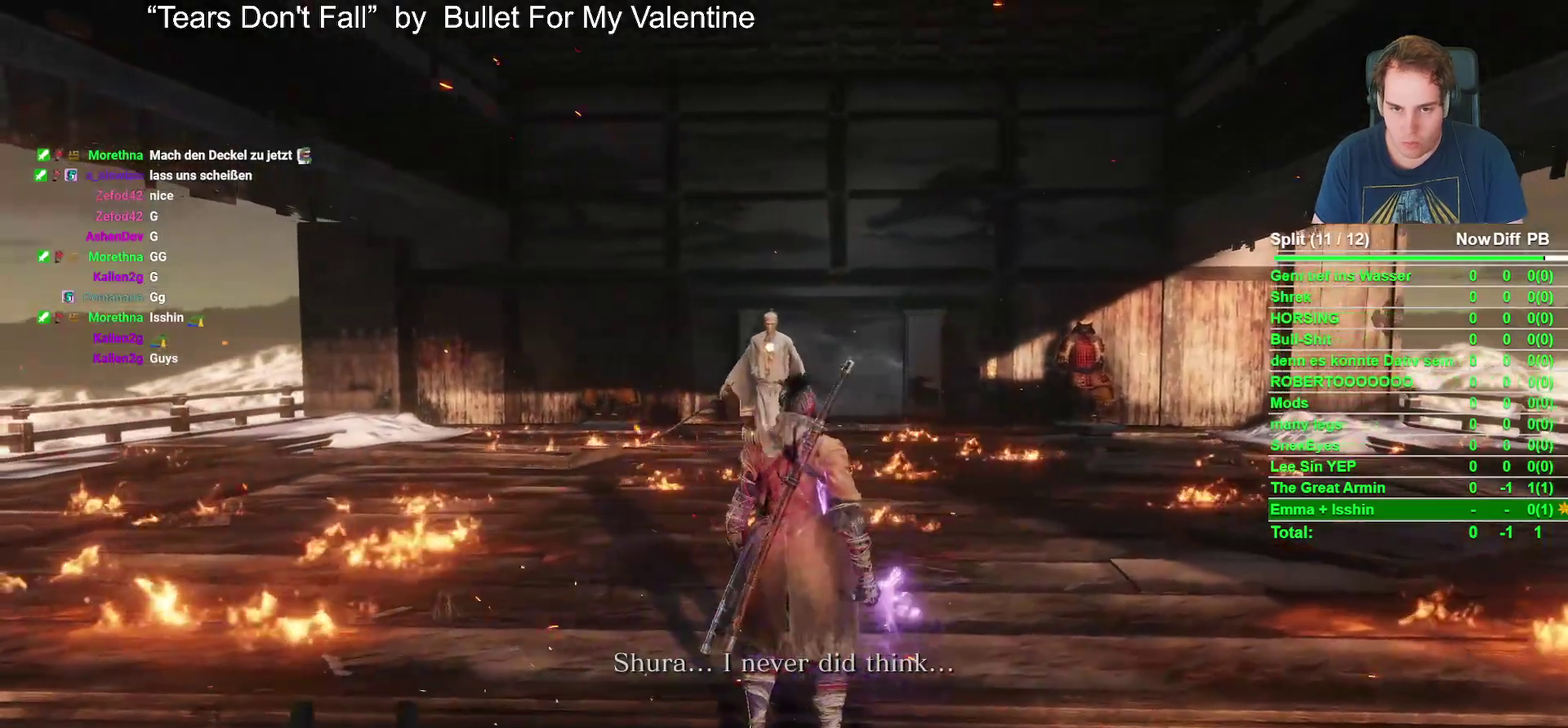
{"buttons": [], "left_stick": "center", "right_stick": "center", "events": []}
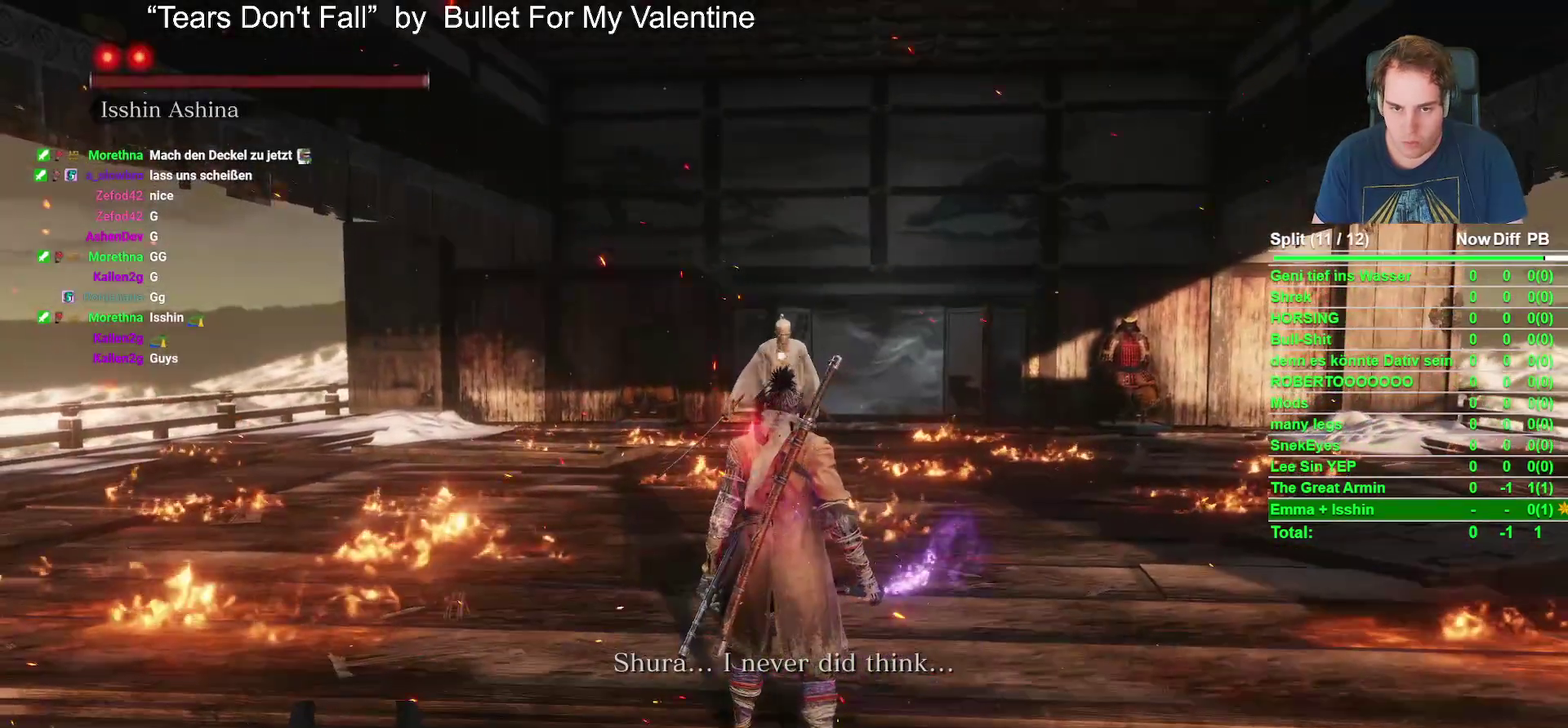
{"buttons": ["R1"], "left_stick": "center", "right_stick": "center", "events": [[200, "R1", "down"], [367, "R1", "up"], [500, "R1", "down"]]}
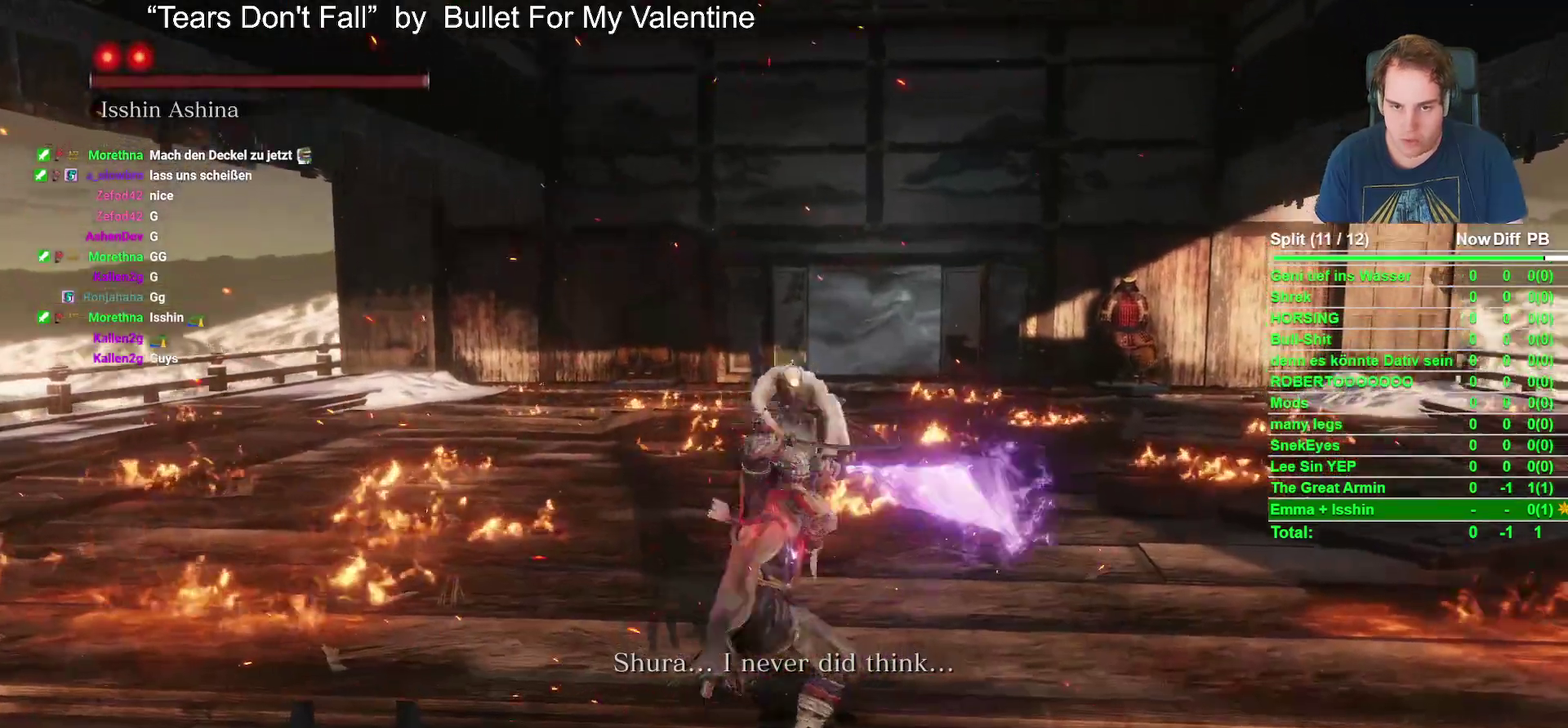
{"buttons": ["R1"], "left_stick": "center", "right_stick": "center", "events": [[117, "R1", "up"], [250, "R1", "down"], [367, "R1", "up"], [483, "R1", "down"]]}
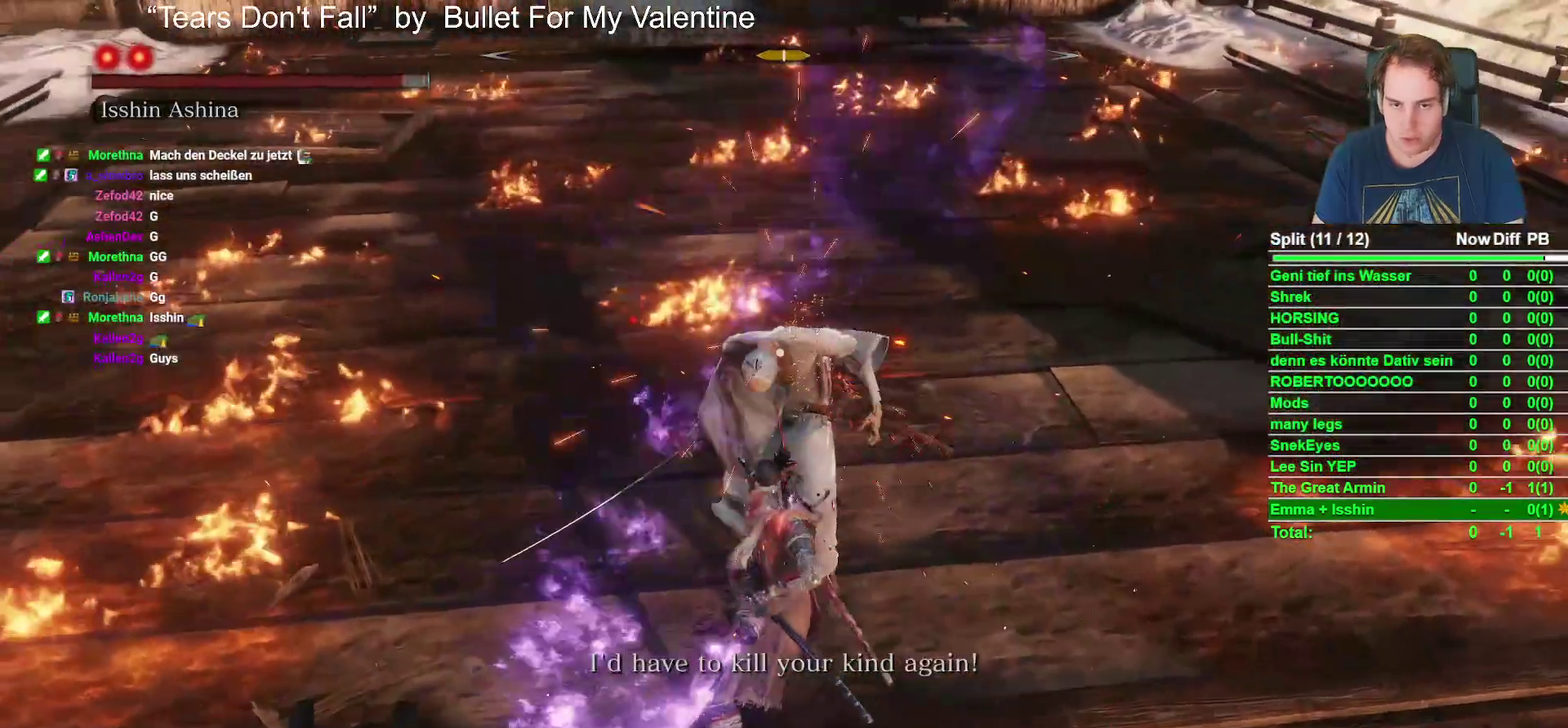
{"buttons": [], "left_stick": "center", "right_stick": "center", "events": [[117, "R1", "up"], [350, "R1", "down"], [467, "R1", "up"]]}
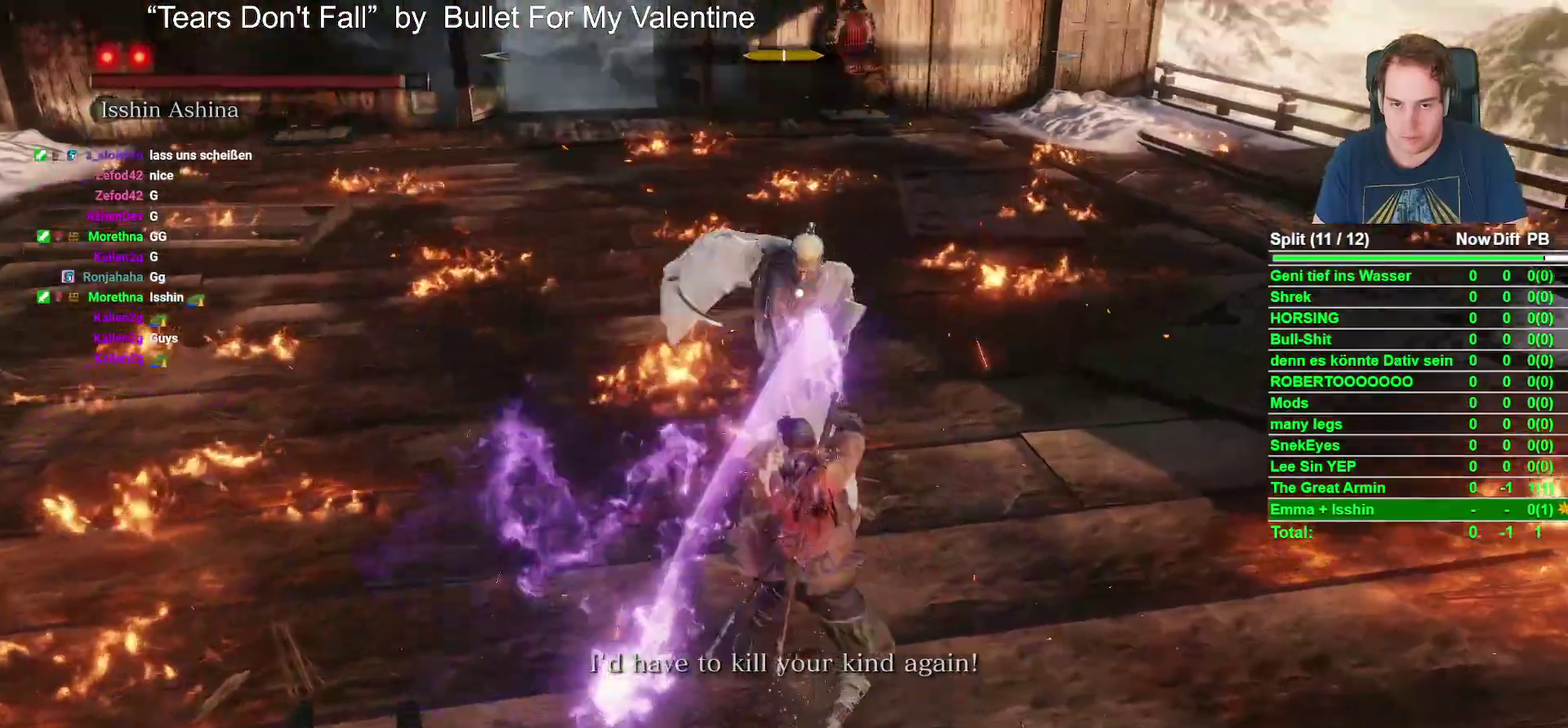
{"buttons": [], "left_stick": "center", "right_stick": "center", "events": [[117, "R1", "down"], [267, "R1", "up"]]}
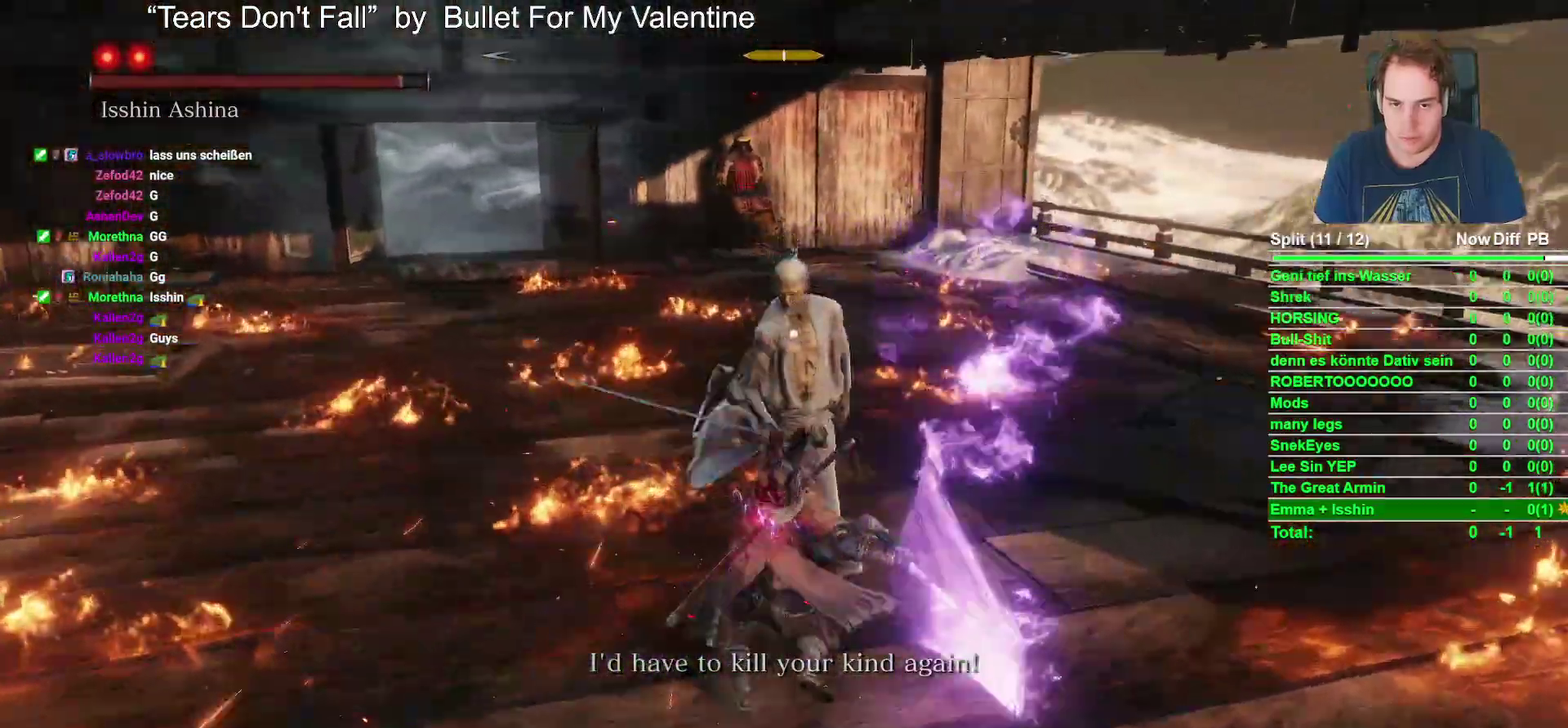
{"buttons": ["L1"], "left_stick": "center", "right_stick": "center", "events": [[500, "L1", "down"]]}
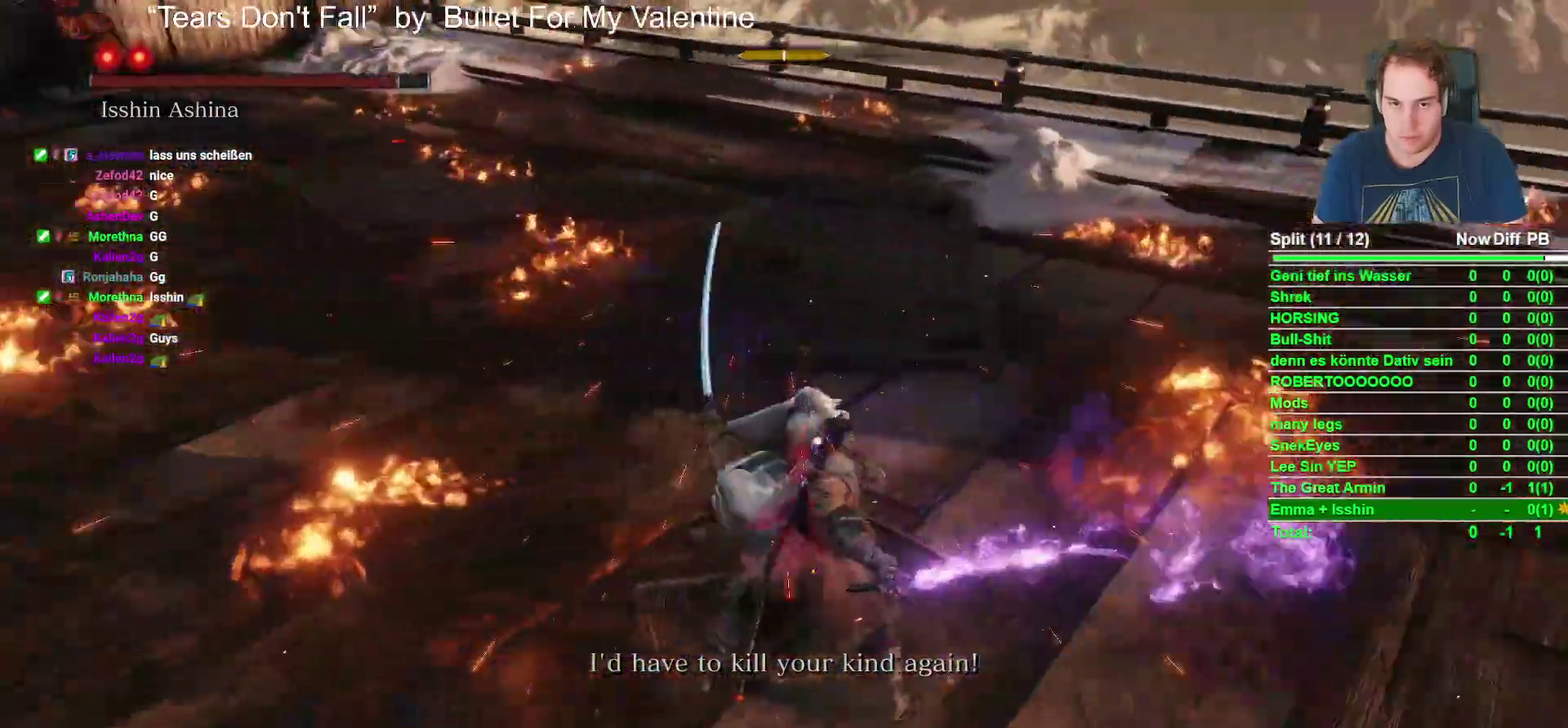
{"buttons": [], "left_stick": "center", "right_stick": "center", "events": [[133, "L1", "up"], [300, "R1", "down"], [433, "R1", "up"]]}
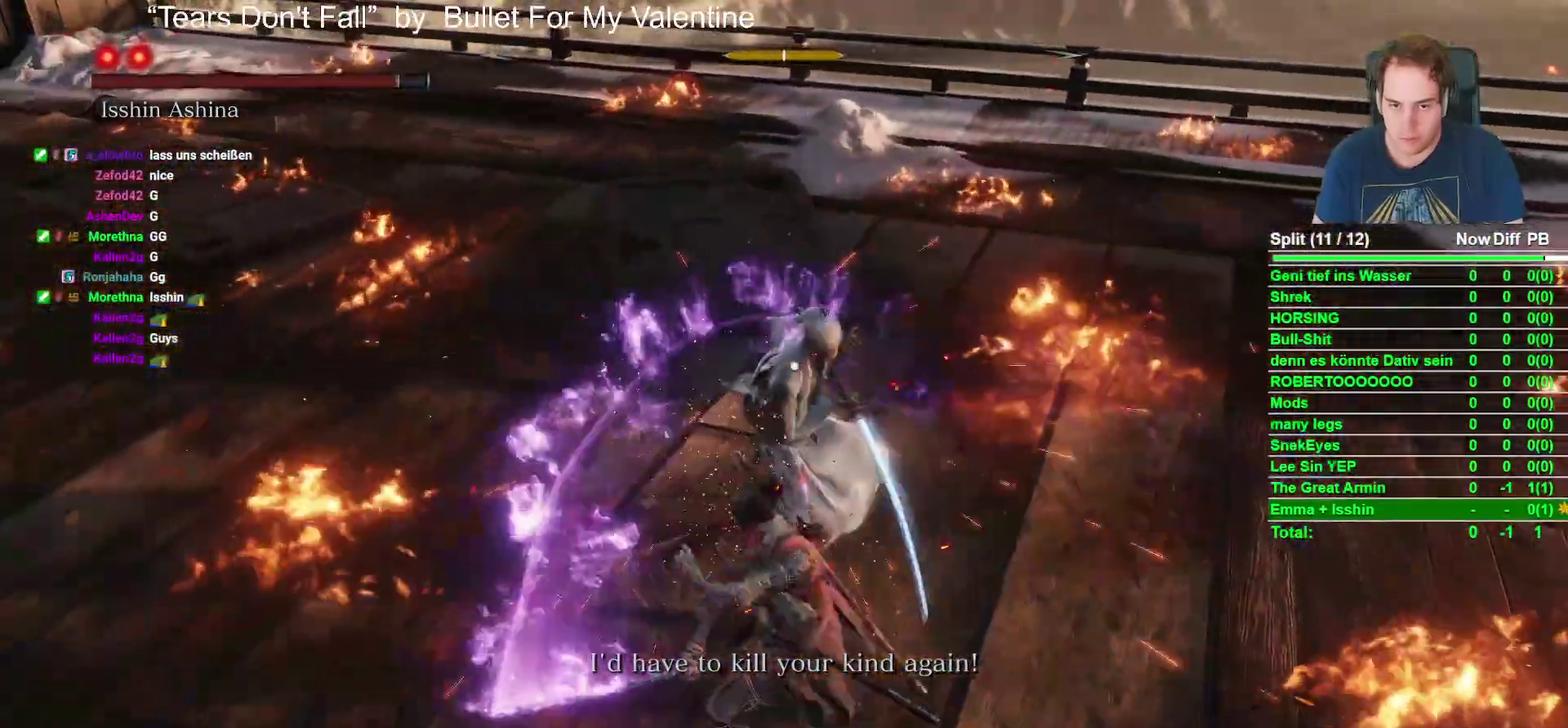
{"buttons": [], "left_stick": "center", "right_stick": "center", "events": [[67, "R1", "down"], [183, "R1", "up"], [367, "R1", "down"], [483, "R1", "up"]]}
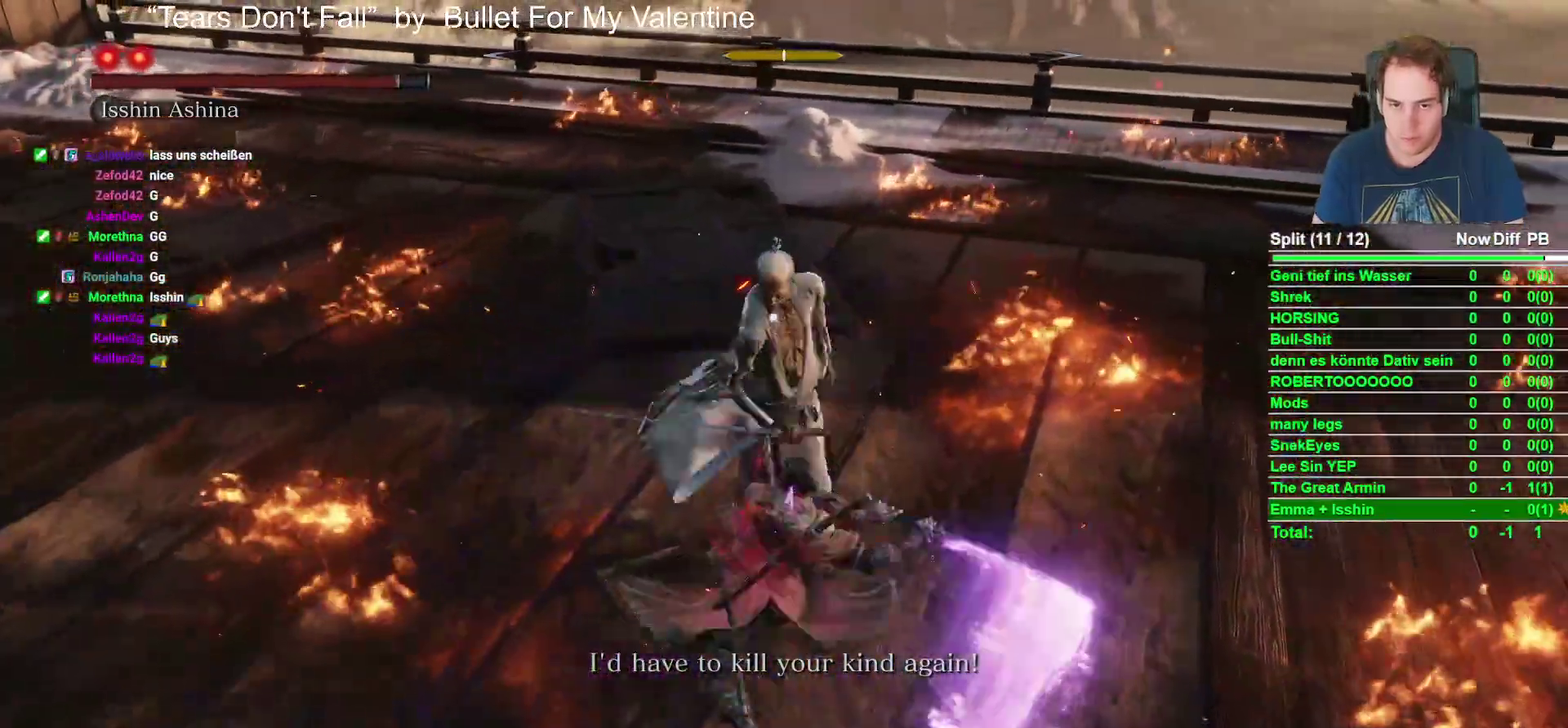
{"buttons": [], "left_stick": "center", "right_stick": "center", "events": [[133, "R1", "down"], [283, "R1", "up"]]}
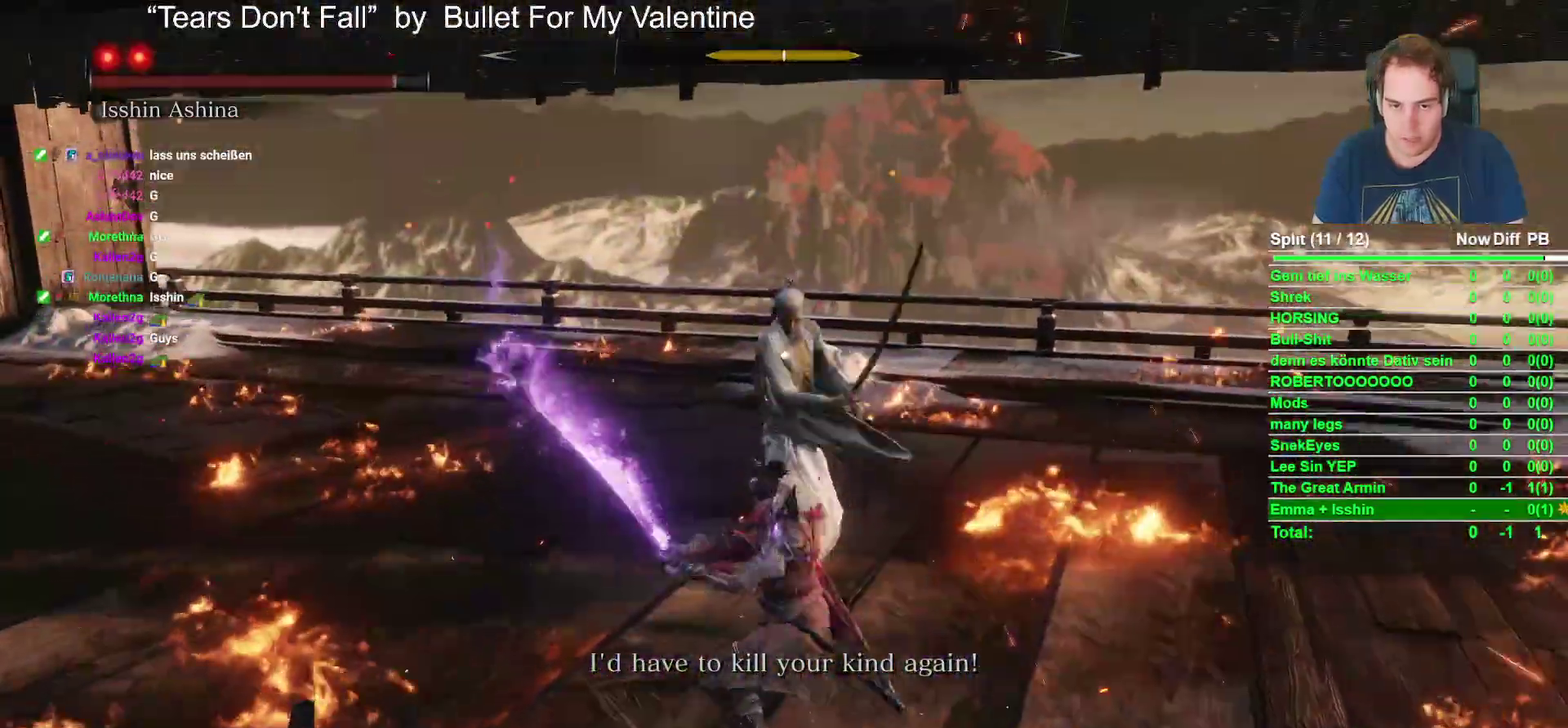
{"buttons": [], "left_stick": "center", "right_stick": "center", "events": [[250, "R1", "down"], [383, "R1", "up"]]}
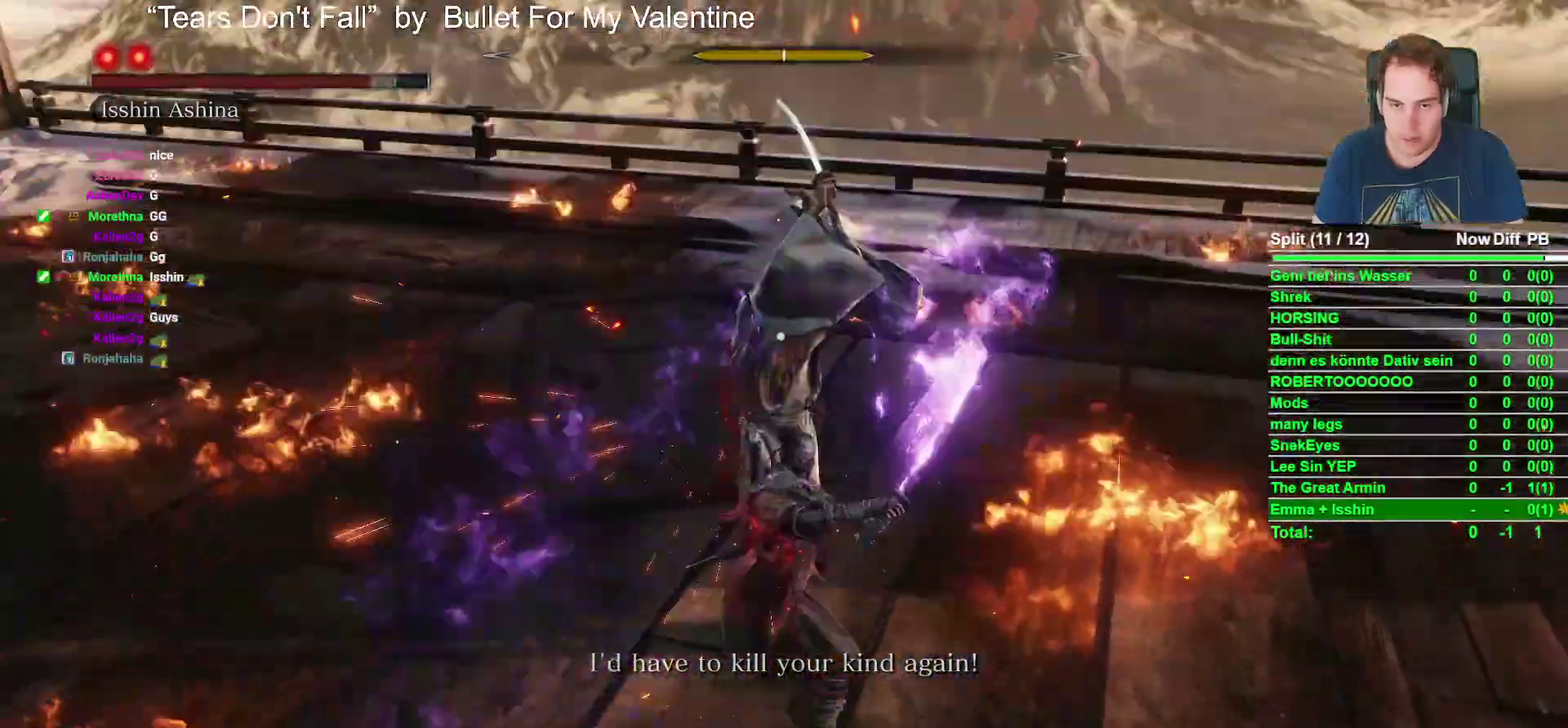
{"buttons": [], "left_stick": "up-right", "right_stick": "center", "events": [[283, "left_stick", "up-right"]]}
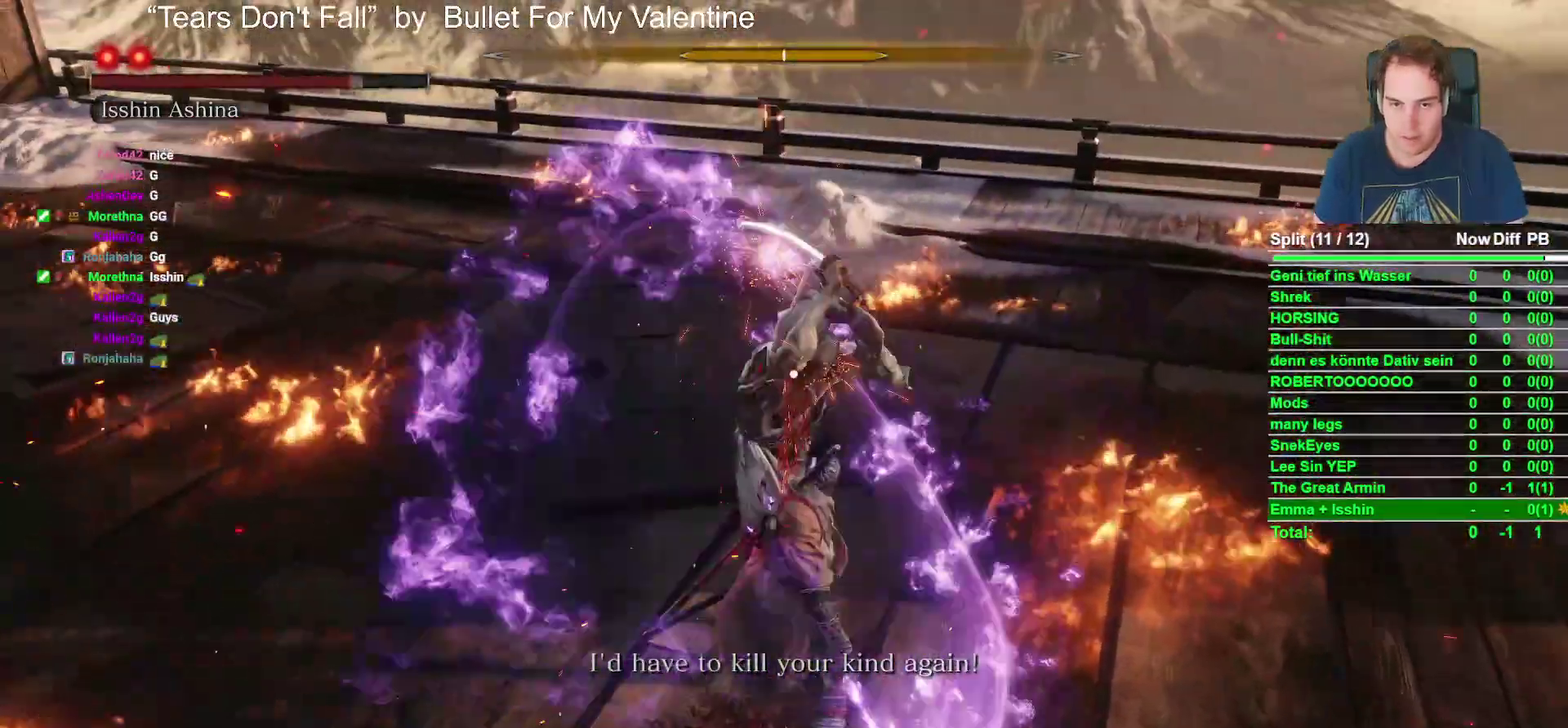
{"buttons": [], "left_stick": "up", "right_stick": "center", "events": [[167, "B", "down"], [267, "left_stick", "up"], [283, "B", "up"]]}